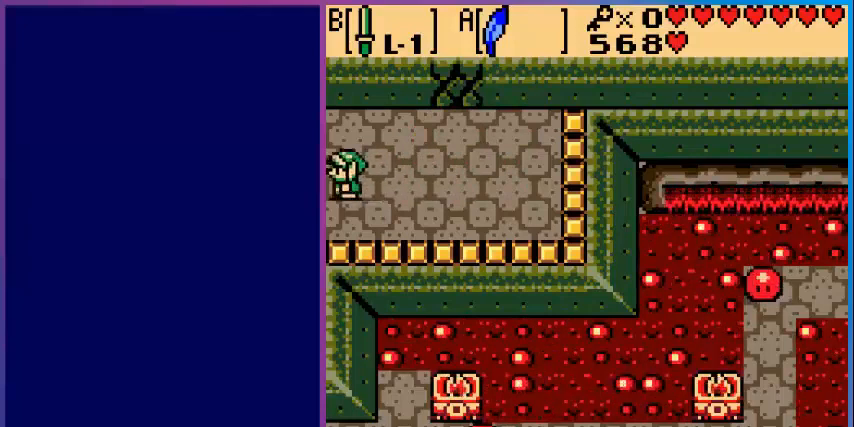
Gameplay with a controller (Nintendo layout); each line is a JSON object with the inputs held at the frame after it. "events" lists button and stick changes between this image and that frame as [ms after this image, input, new state], when the widget could be followed in between. Not read: L3 R3.
{"buttons": [], "events": [[200, "DPAD_LEFT", "up"]]}
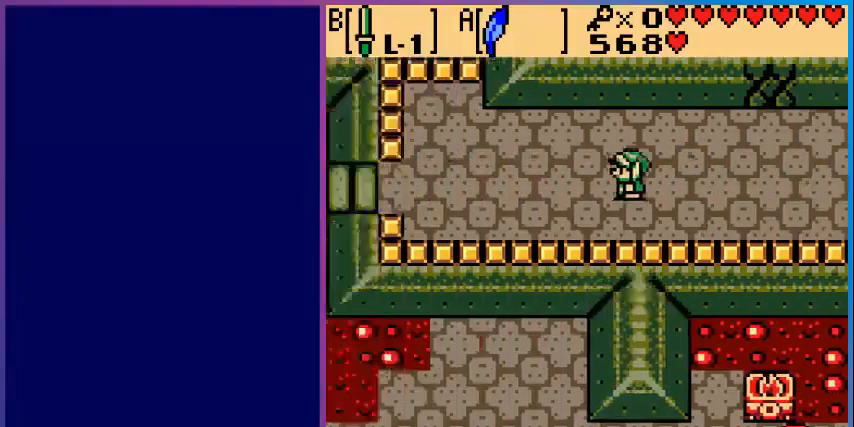
{"buttons": ["DPAD_LEFT"], "events": [[120, "DPAD_LEFT", "down"]]}
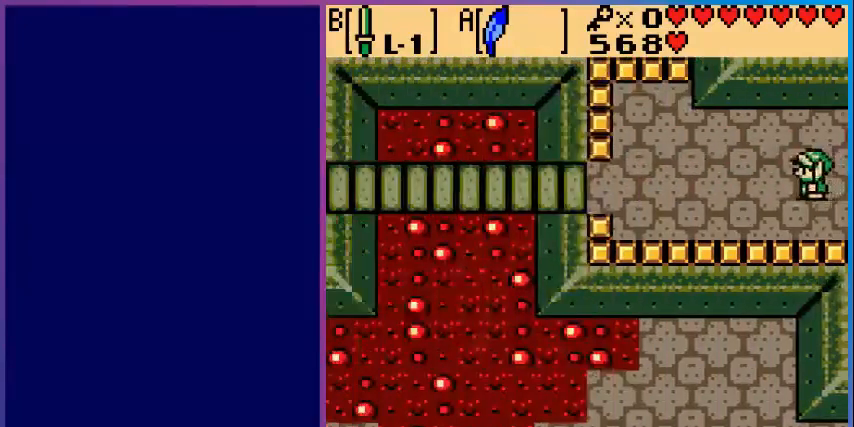
{"buttons": ["DPAD_LEFT"], "events": []}
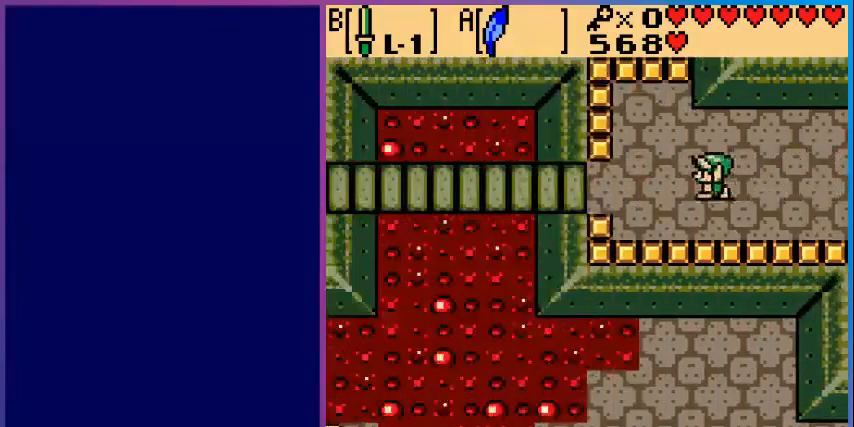
{"buttons": ["DPAD_LEFT"], "events": []}
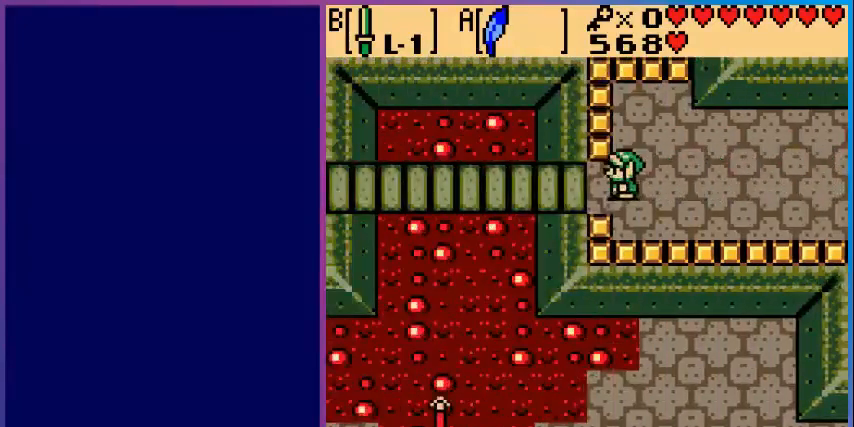
{"buttons": [], "events": [[480, "DPAD_LEFT", "up"]]}
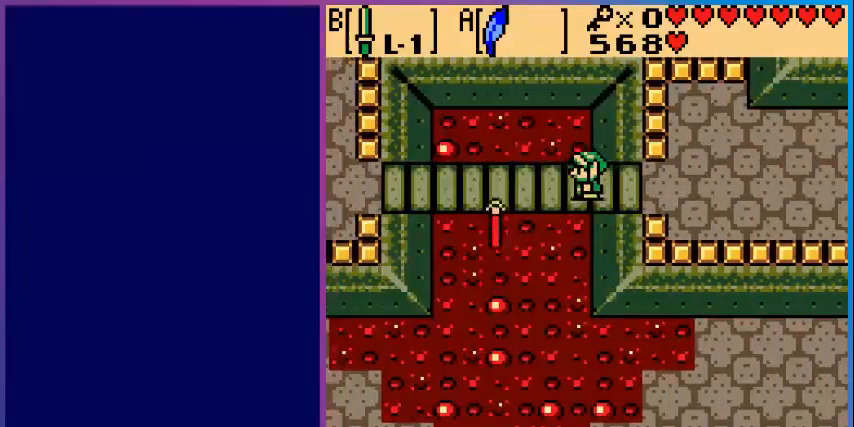
{"buttons": ["DPAD_LEFT"], "events": [[160, "DPAD_LEFT", "down"]]}
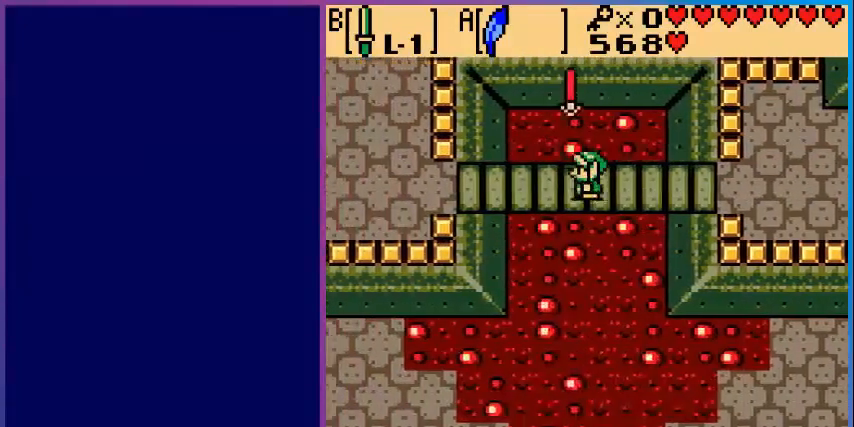
{"buttons": ["DPAD_LEFT"], "events": []}
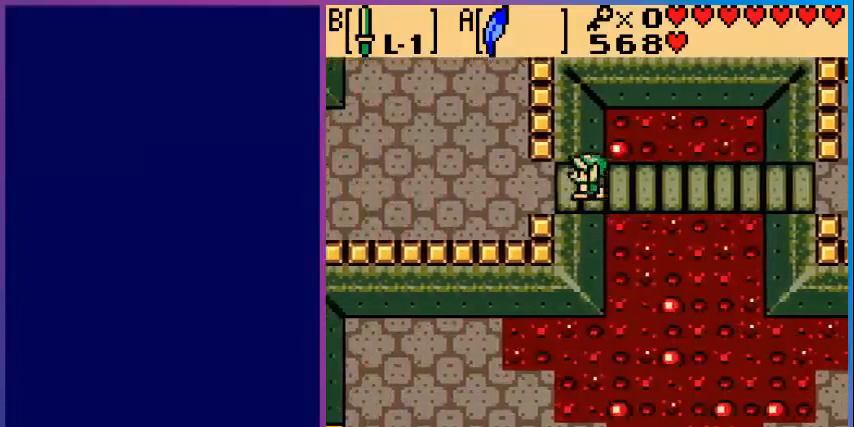
{"buttons": ["DPAD_LEFT"], "events": [[280, "DPAD_UP", "down"], [440, "DPAD_UP", "up"]]}
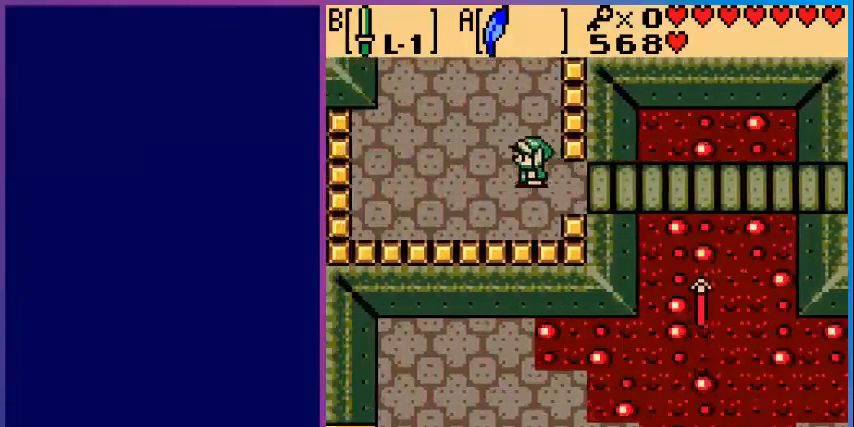
{"buttons": ["DPAD_UP"], "events": [[80, "DPAD_UP", "down"], [400, "DPAD_LEFT", "up"]]}
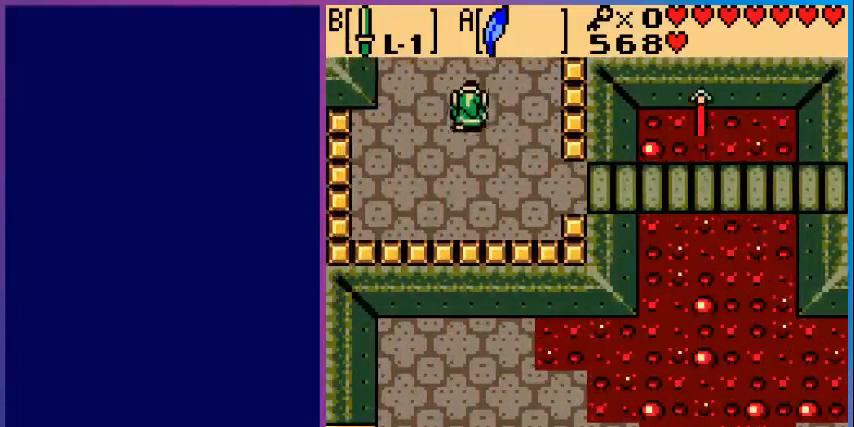
{"buttons": [], "events": [[480, "DPAD_UP", "up"]]}
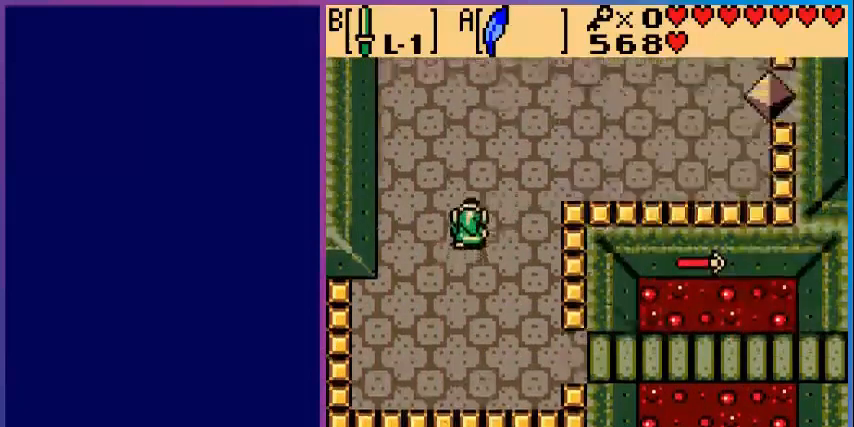
{"buttons": ["DPAD_UP"], "events": [[240, "DPAD_UP", "down"]]}
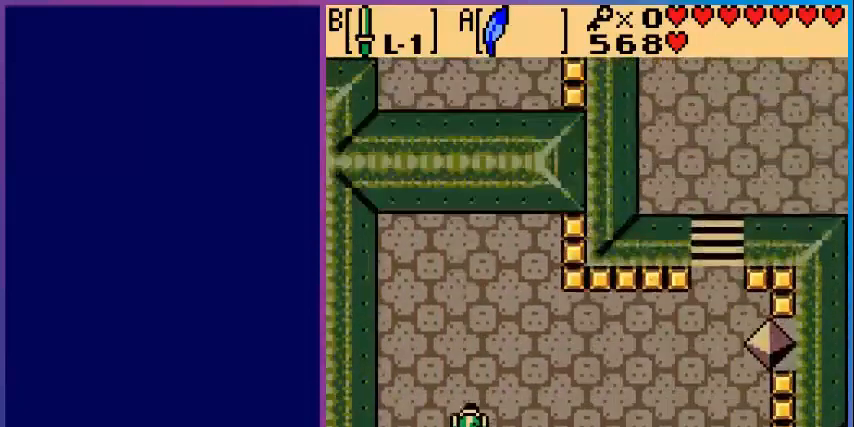
{"buttons": ["DPAD_RIGHT"], "events": [[240, "DPAD_RIGHT", "down"], [520, "DPAD_UP", "up"]]}
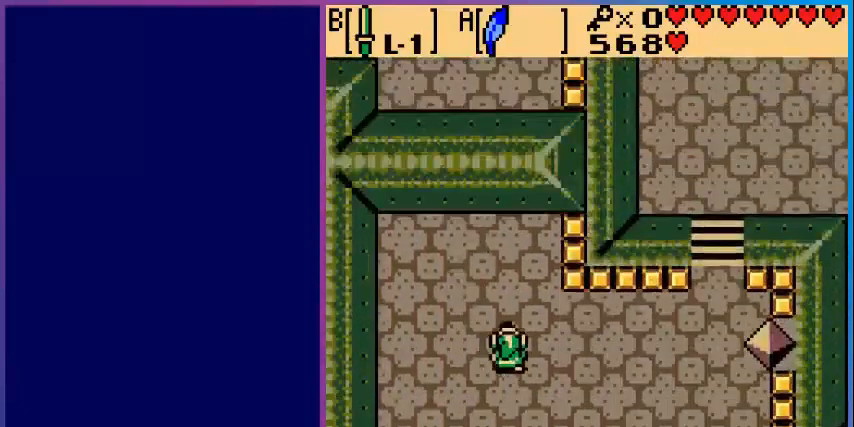
{"buttons": ["DPAD_RIGHT"], "events": []}
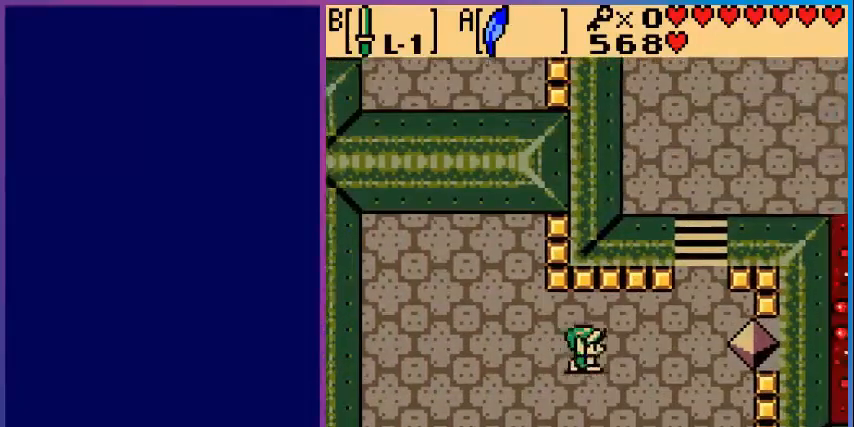
{"buttons": ["DPAD_UP", "DPAD_RIGHT"], "events": [[280, "DPAD_UP", "down"]]}
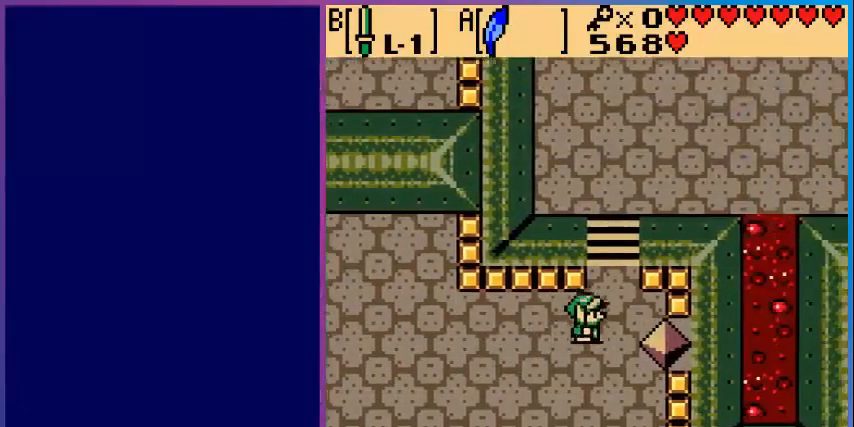
{"buttons": ["DPAD_UP"], "events": [[120, "DPAD_RIGHT", "up"]]}
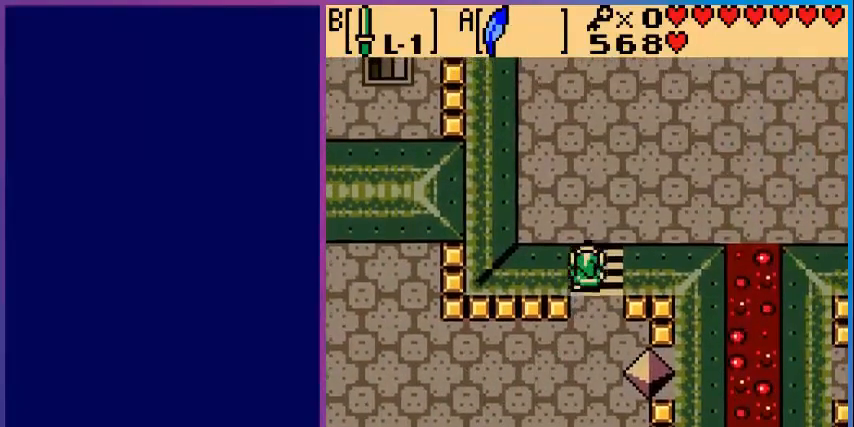
{"buttons": ["DPAD_UP", "DPAD_RIGHT"], "events": [[240, "DPAD_RIGHT", "down"]]}
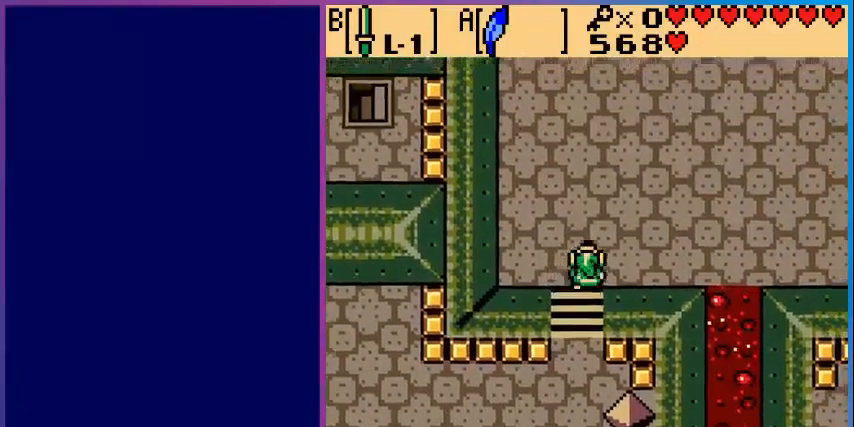
{"buttons": ["DPAD_RIGHT"], "events": [[480, "DPAD_UP", "up"]]}
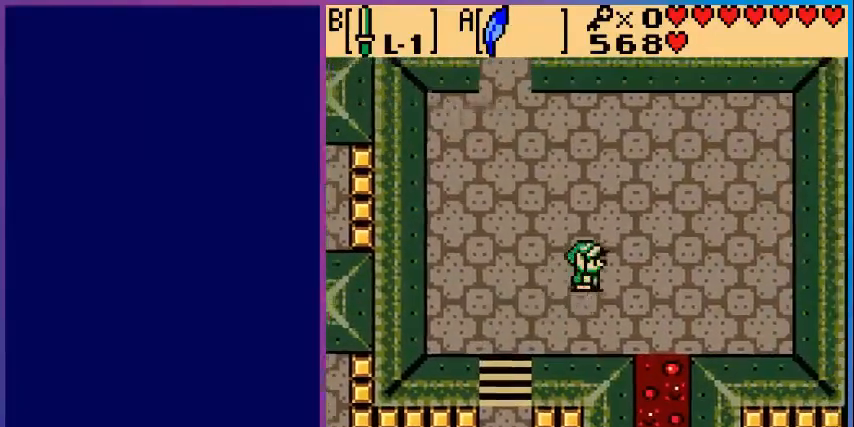
{"buttons": ["DPAD_UP", "DPAD_LEFT"], "events": [[320, "DPAD_RIGHT", "up"], [400, "DPAD_UP", "down"], [480, "DPAD_LEFT", "down"]]}
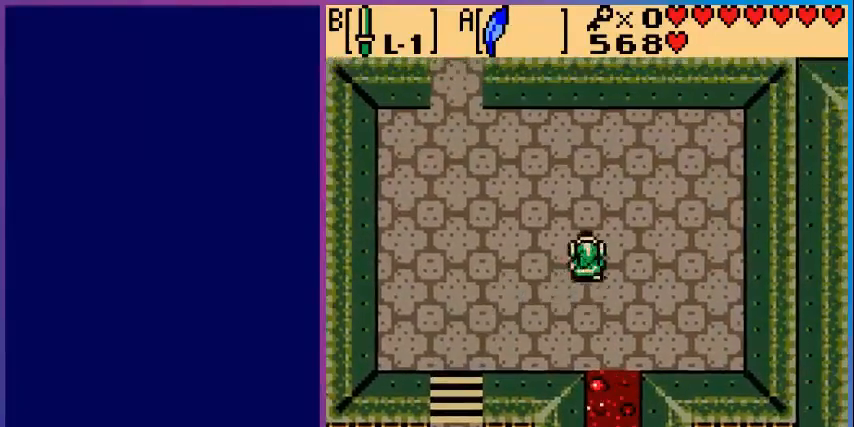
{"buttons": ["DPAD_UP", "DPAD_LEFT"], "events": [[80, "DPAD_UP", "up"], [120, "DPAD_UP", "down"]]}
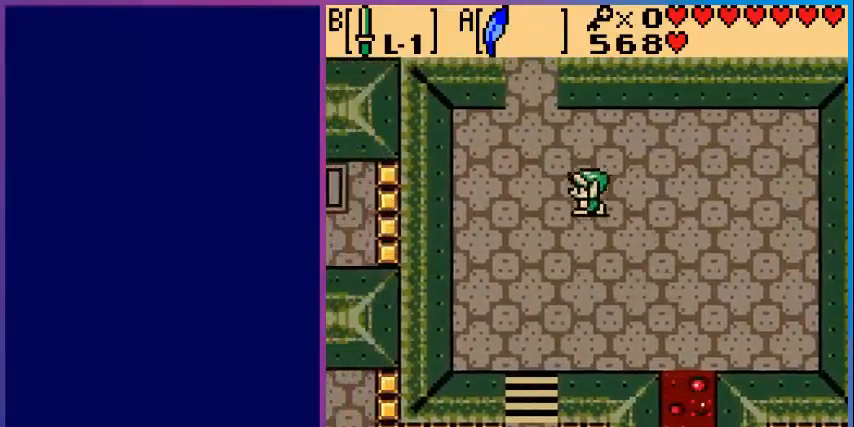
{"buttons": ["DPAD_UP"], "events": [[400, "DPAD_LEFT", "up"]]}
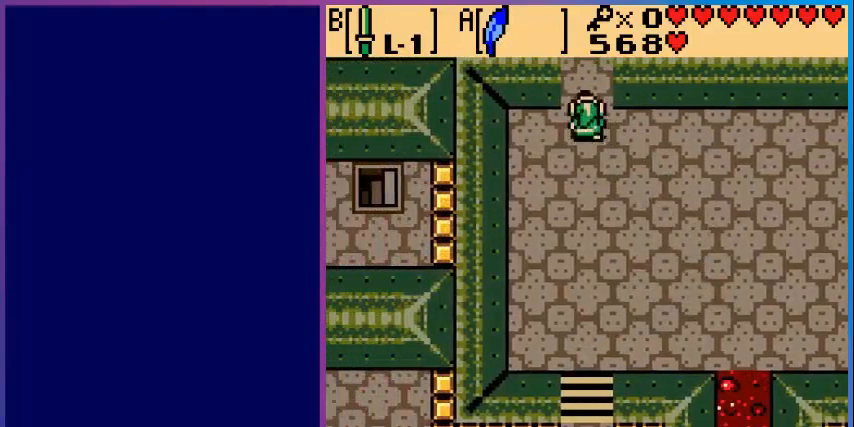
{"buttons": ["DPAD_UP"], "events": []}
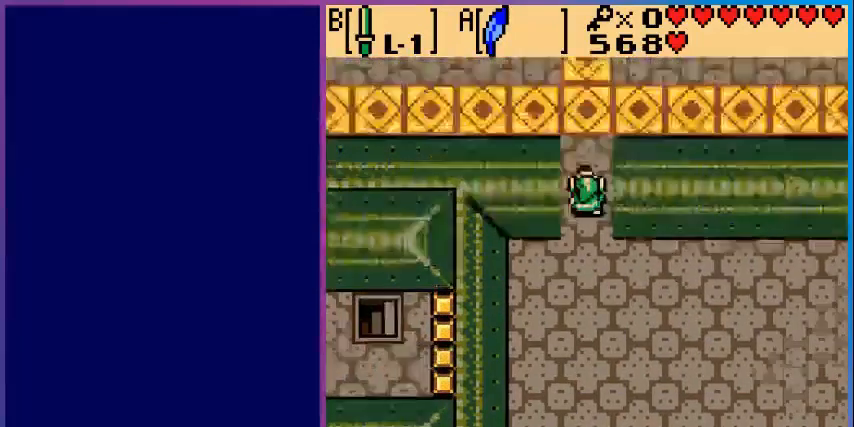
{"buttons": [], "events": [[80, "DPAD_UP", "up"]]}
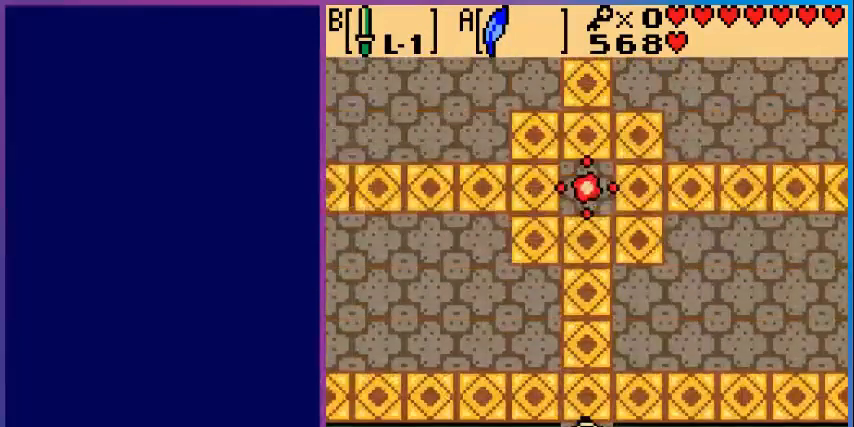
{"buttons": ["DPAD_UP"], "events": [[40, "DPAD_UP", "down"]]}
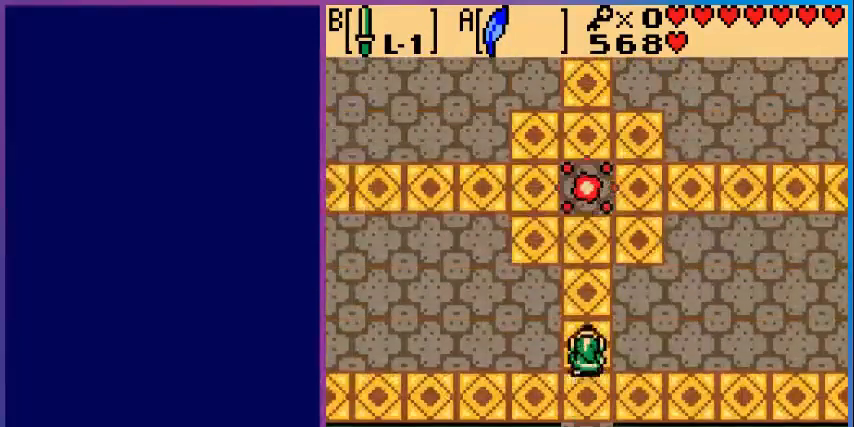
{"buttons": ["DPAD_RIGHT"], "events": [[40, "DPAD_RIGHT", "down"], [120, "DPAD_UP", "up"]]}
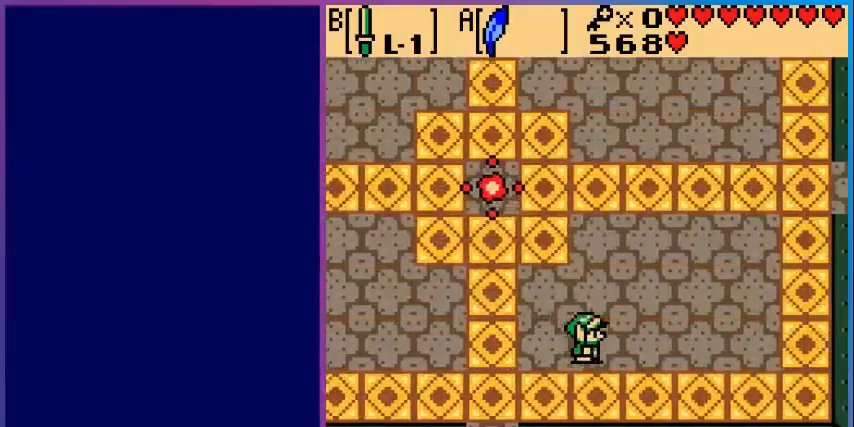
{"buttons": ["DPAD_UP", "DPAD_RIGHT"], "events": [[40, "DPAD_UP", "down"], [200, "DPAD_RIGHT", "up"], [360, "DPAD_RIGHT", "down"]]}
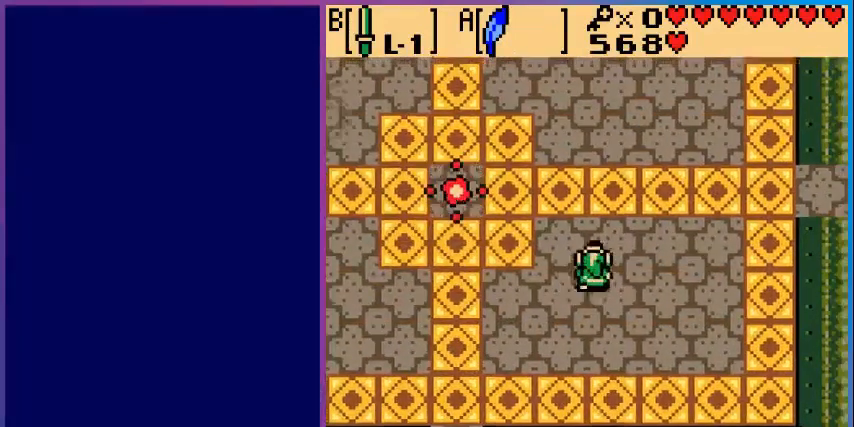
{"buttons": ["DPAD_UP", "DPAD_RIGHT"], "events": []}
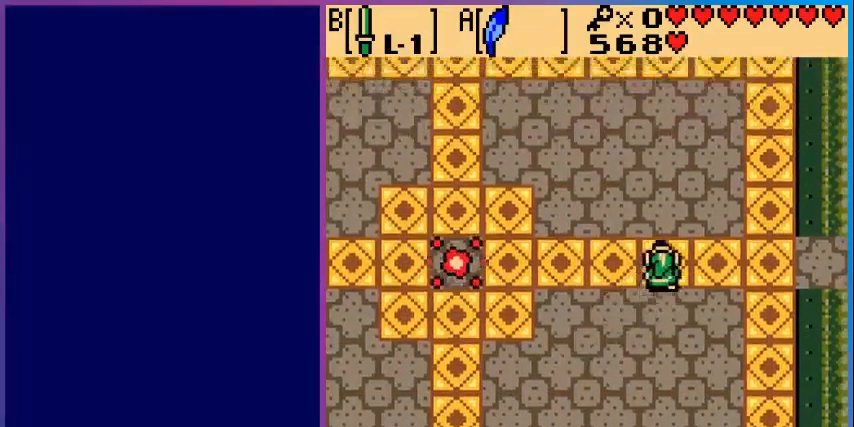
{"buttons": ["DPAD_UP", "DPAD_RIGHT"], "events": []}
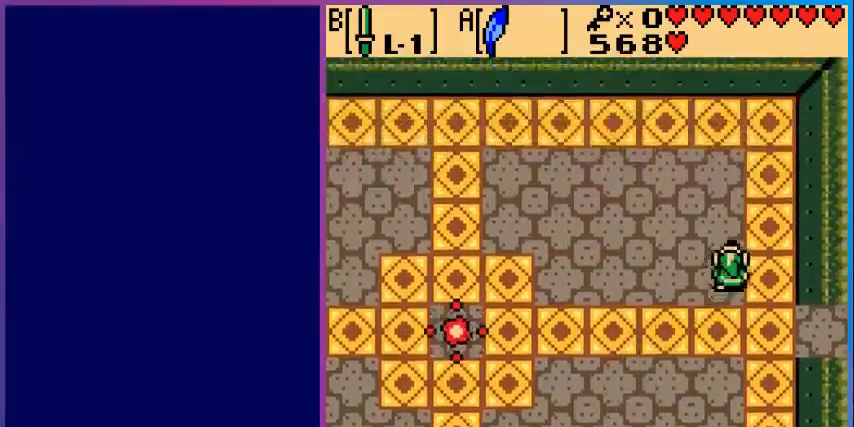
{"buttons": [], "events": [[80, "DPAD_RIGHT", "up"], [120, "DPAD_UP", "up"], [360, "SELECT", "down"], [480, "SELECT", "up"]]}
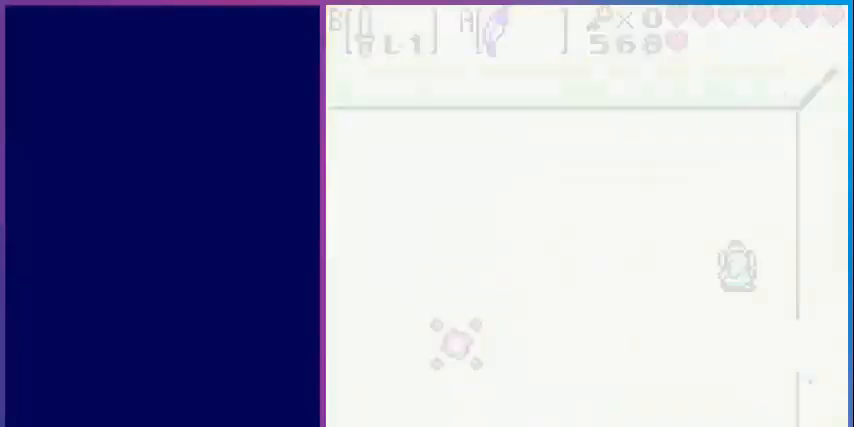
{"buttons": [], "events": []}
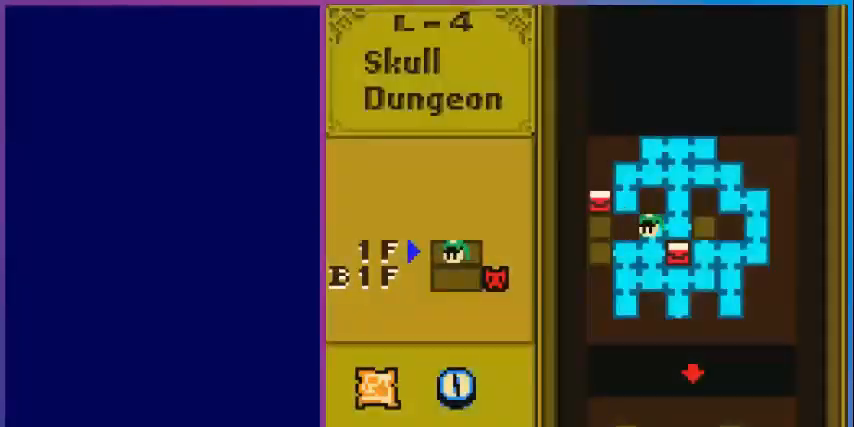
{"buttons": [], "events": []}